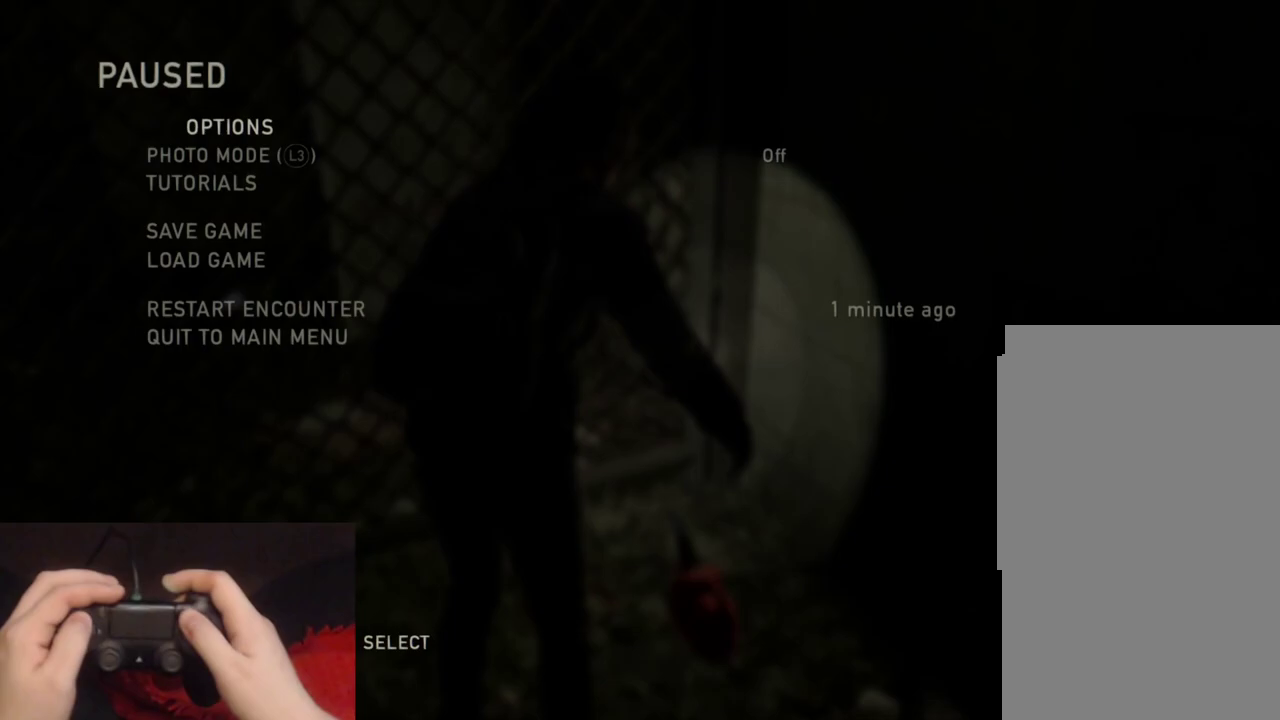
Gameplay with a controller (PlayStation layout); each line is a JSON object with the inputs held at the frame after it. "events" lists button and stick changes between this image and that frame as [ms after this image, input, new state], when the widget could be followed in between. Not read: L1.
{"buttons": [], "left_stick": "center", "right_stick": "center", "events": [[50, "DPAD_UP", "down"], [133, "CROSS", "down"], [200, "DPAD_UP", "up"], [283, "CROSS", "up"]]}
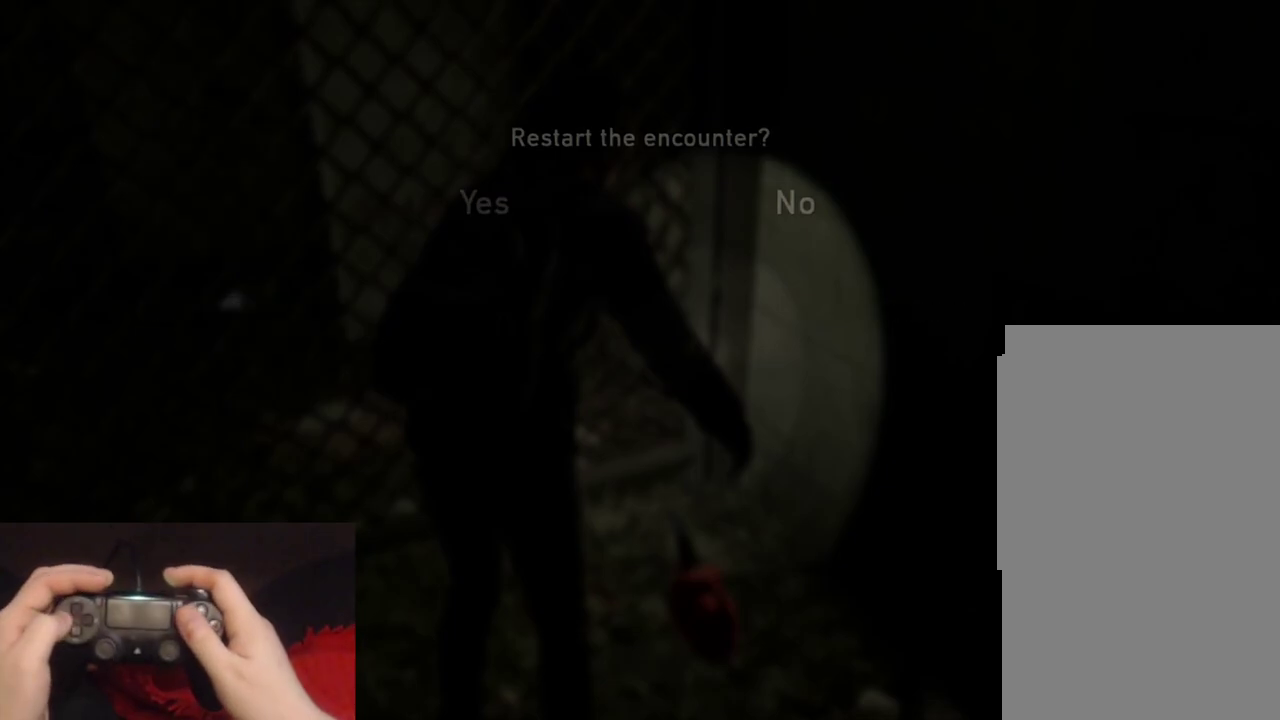
{"buttons": [], "left_stick": "center", "right_stick": "center", "events": [[50, "DPAD_LEFT", "down"], [133, "CROSS", "down"], [183, "DPAD_LEFT", "up"], [267, "CROSS", "up"]]}
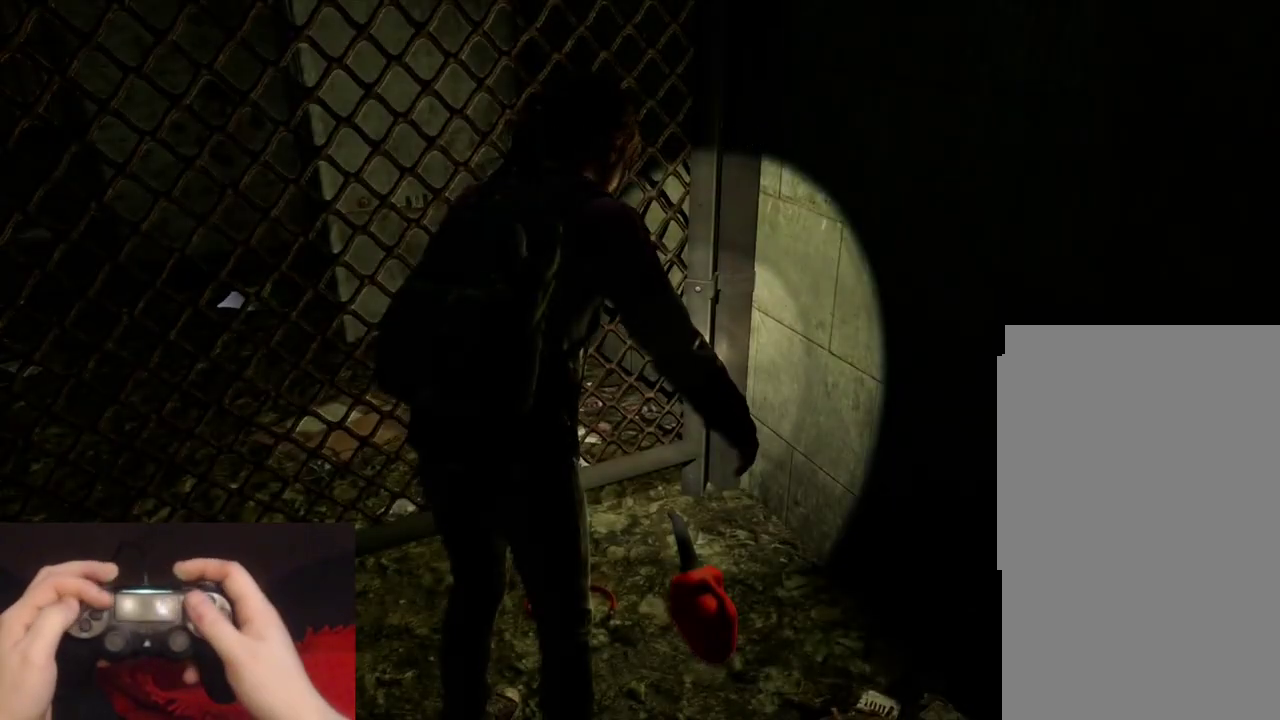
{"buttons": [], "left_stick": "center", "right_stick": "center", "events": []}
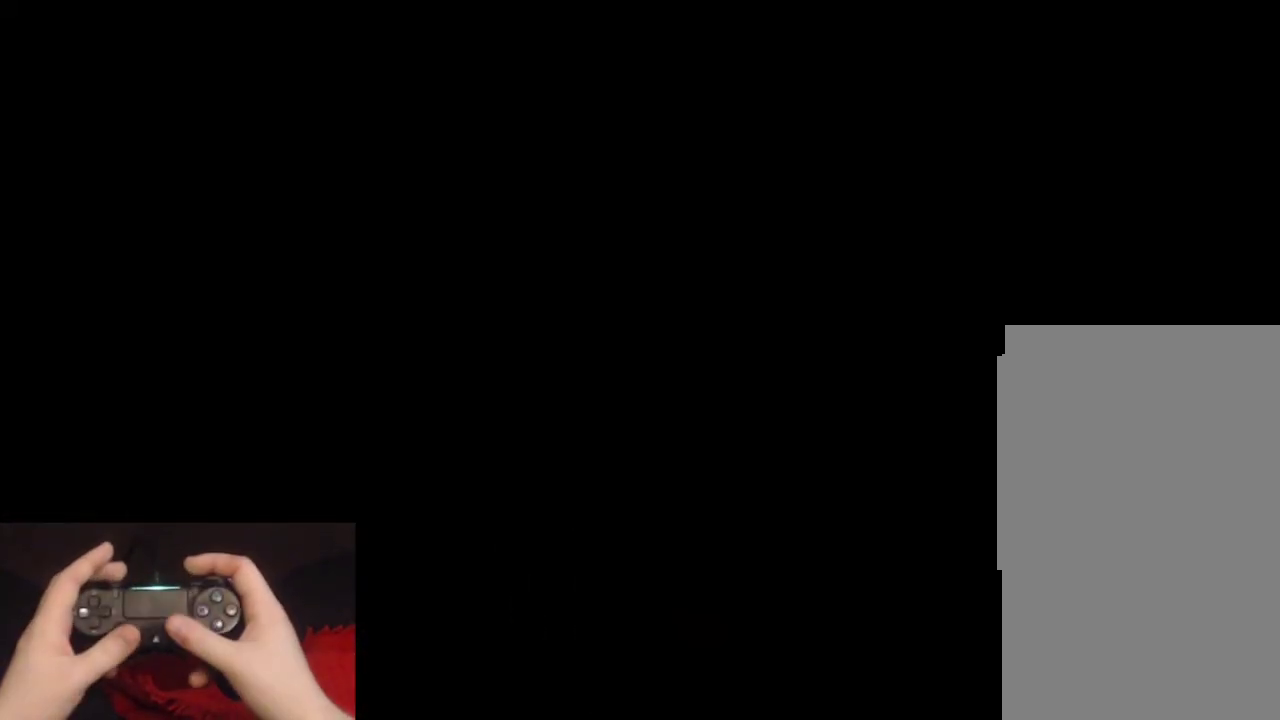
{"buttons": ["L2"], "left_stick": "up", "right_stick": "center", "events": [[83, "left_stick", "up"], [117, "L2", "down"]]}
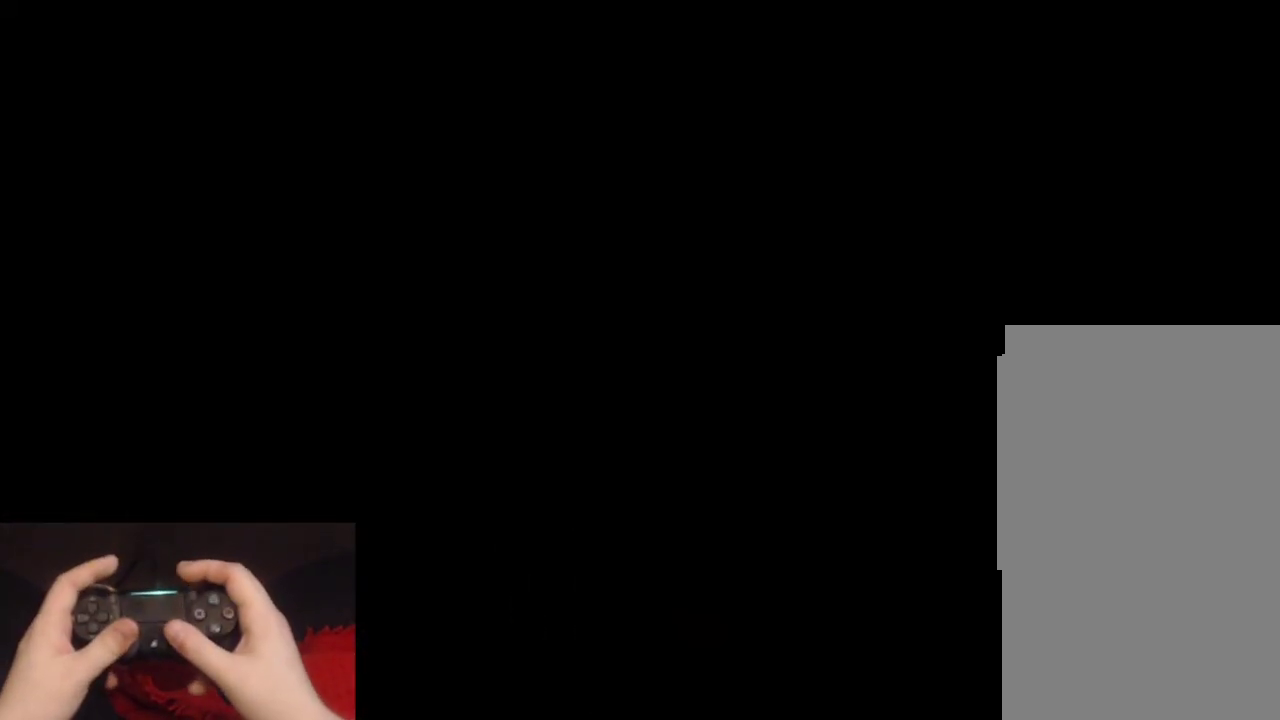
{"buttons": ["L2"], "left_stick": "up", "right_stick": "center", "events": []}
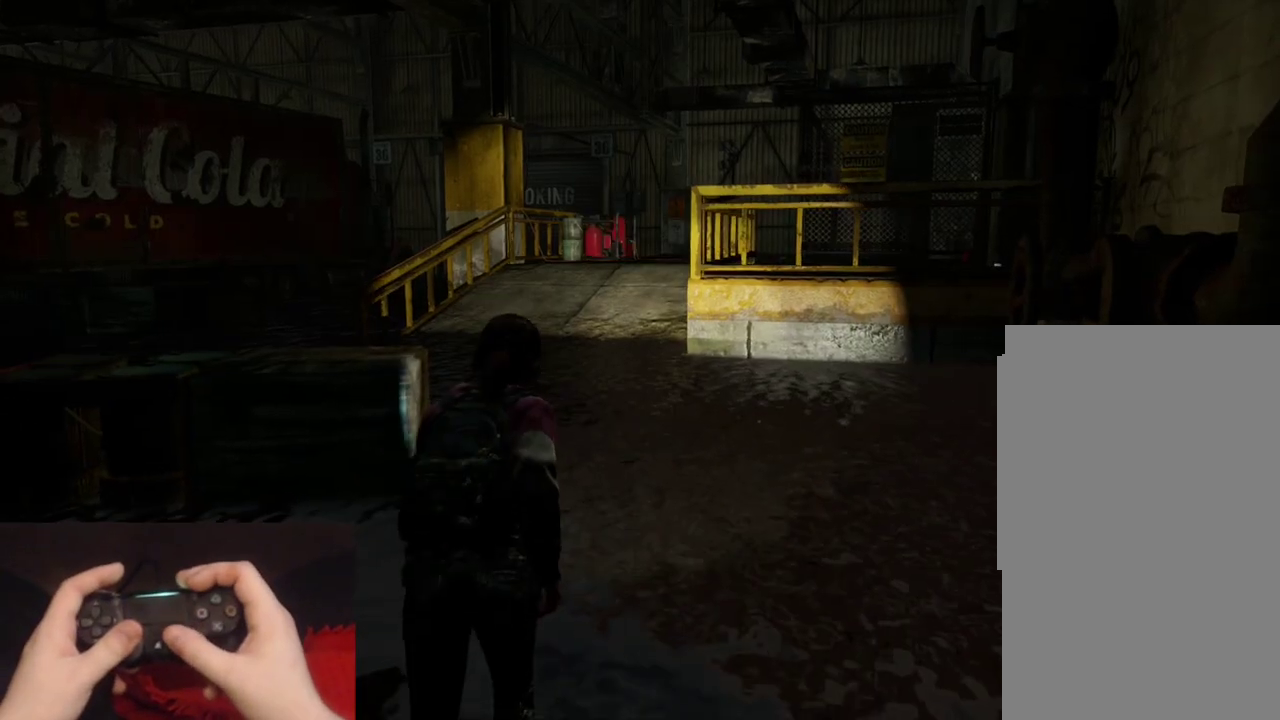
{"buttons": ["L2"], "left_stick": "up", "right_stick": "center", "events": [[367, "right_stick", "down"], [500, "right_stick", "center"]]}
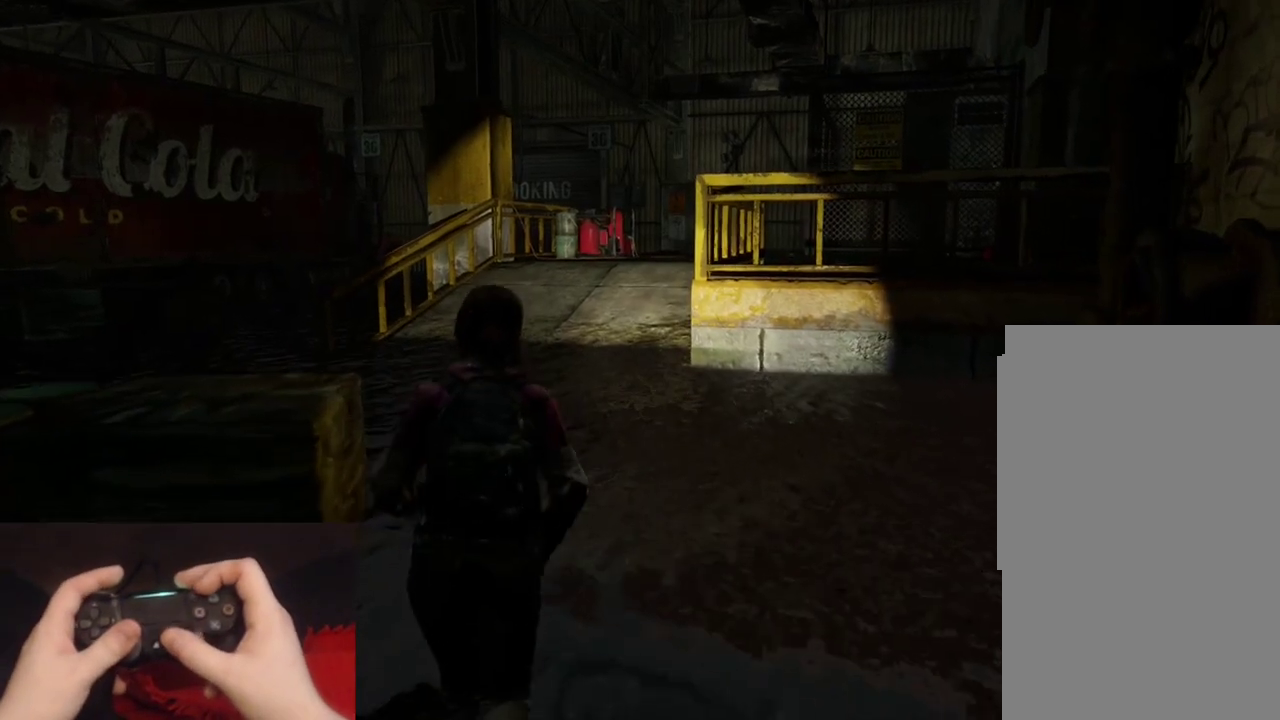
{"buttons": ["L2"], "left_stick": "up", "right_stick": "center", "events": []}
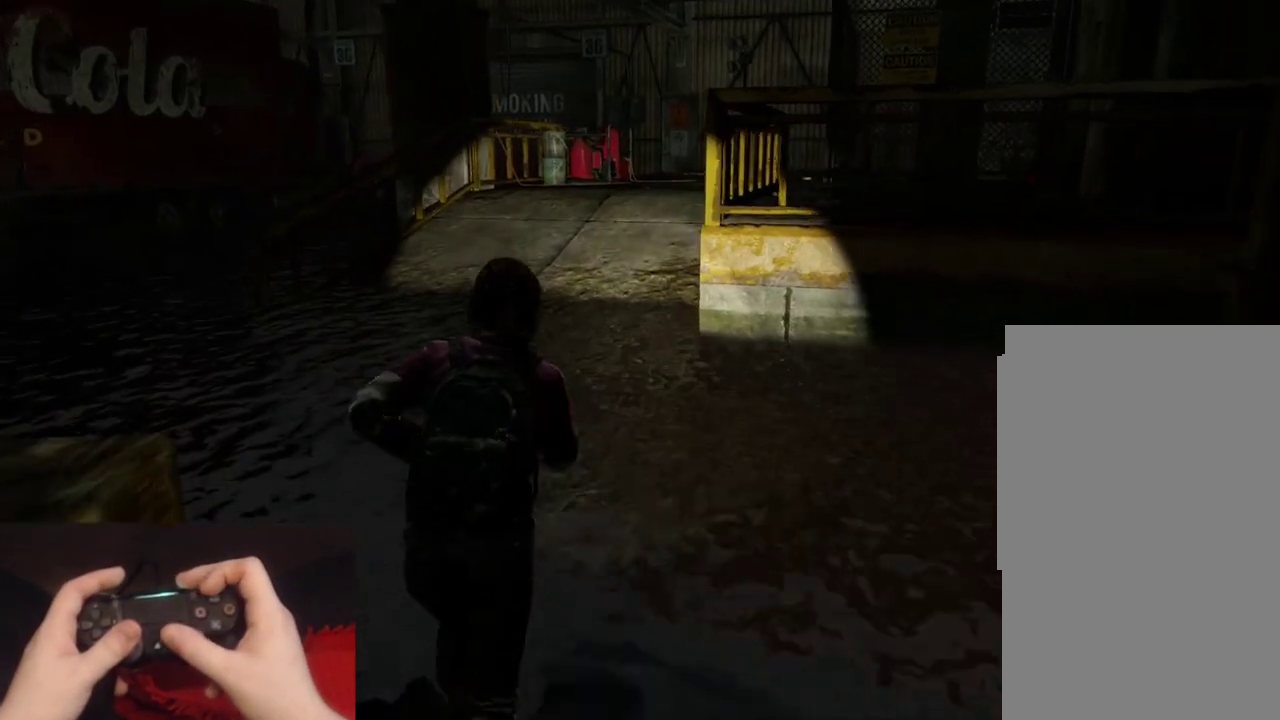
{"buttons": ["L2"], "left_stick": "up", "right_stick": "left", "events": [[267, "right_stick", "left"]]}
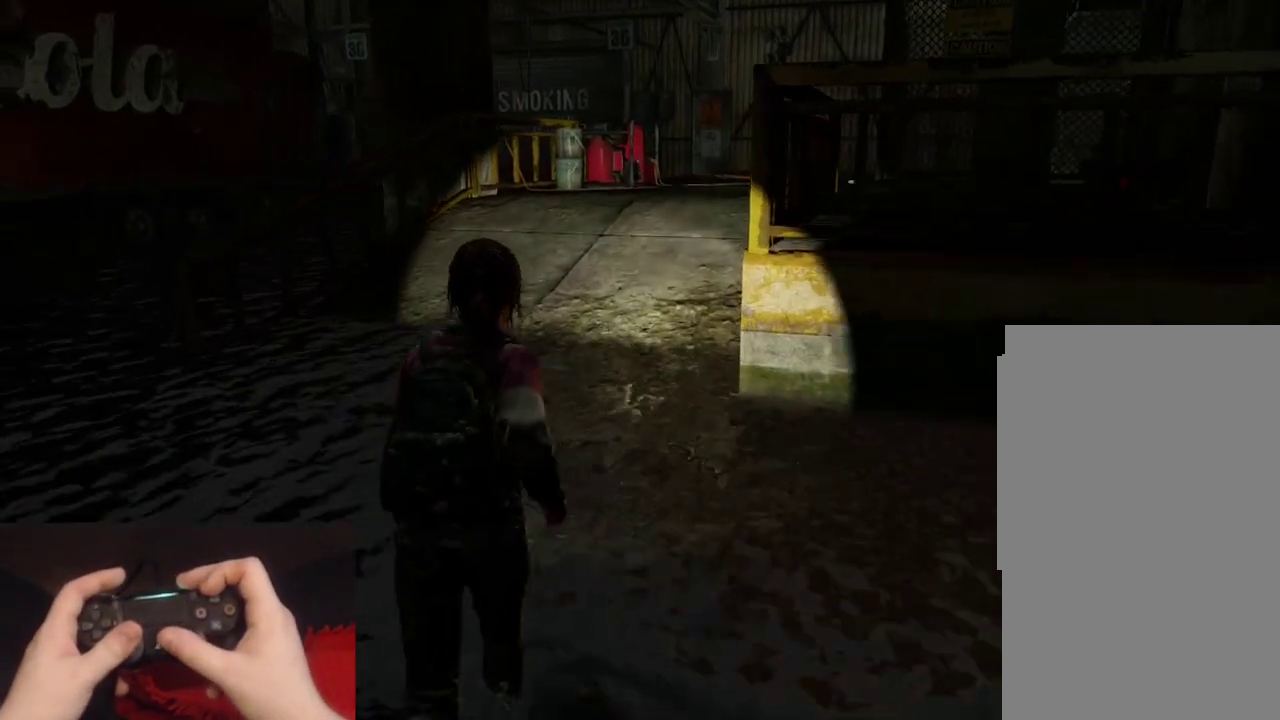
{"buttons": ["L2"], "left_stick": "up", "right_stick": "center", "events": [[17, "right_stick", "center"], [233, "right_stick", "down-right"], [383, "right_stick", "center"]]}
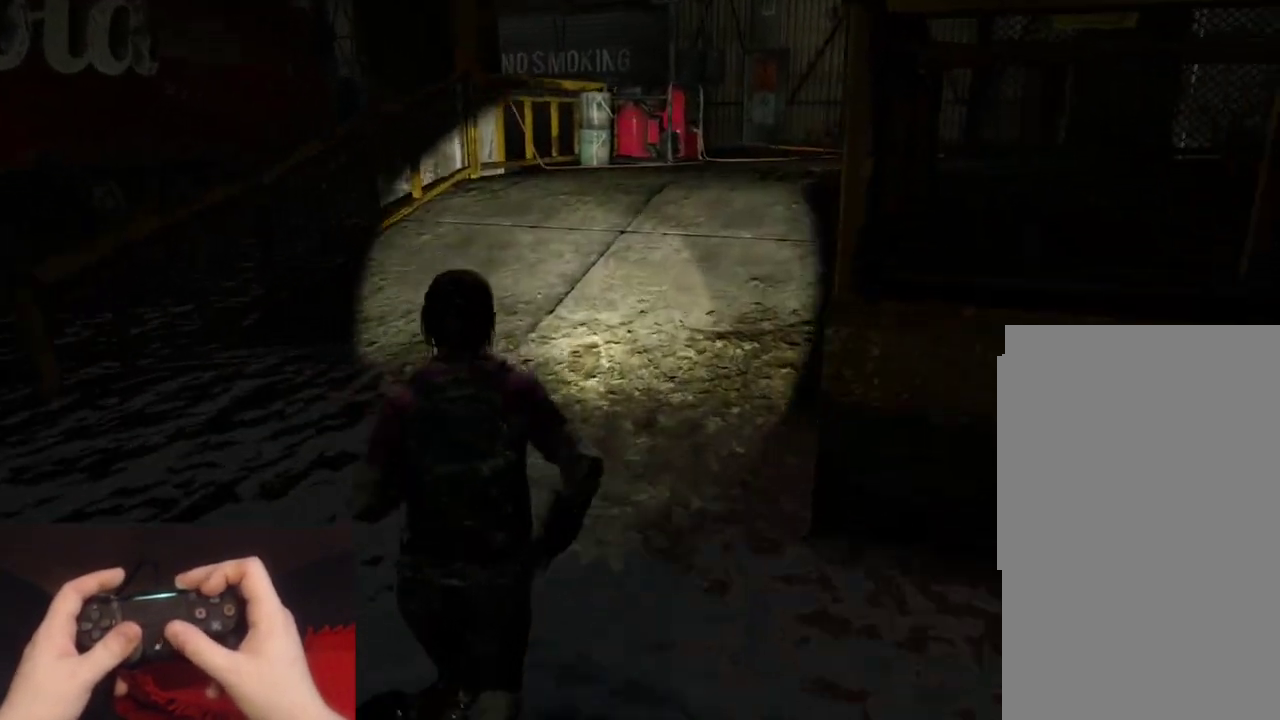
{"buttons": ["L2"], "left_stick": "up", "right_stick": "center", "events": []}
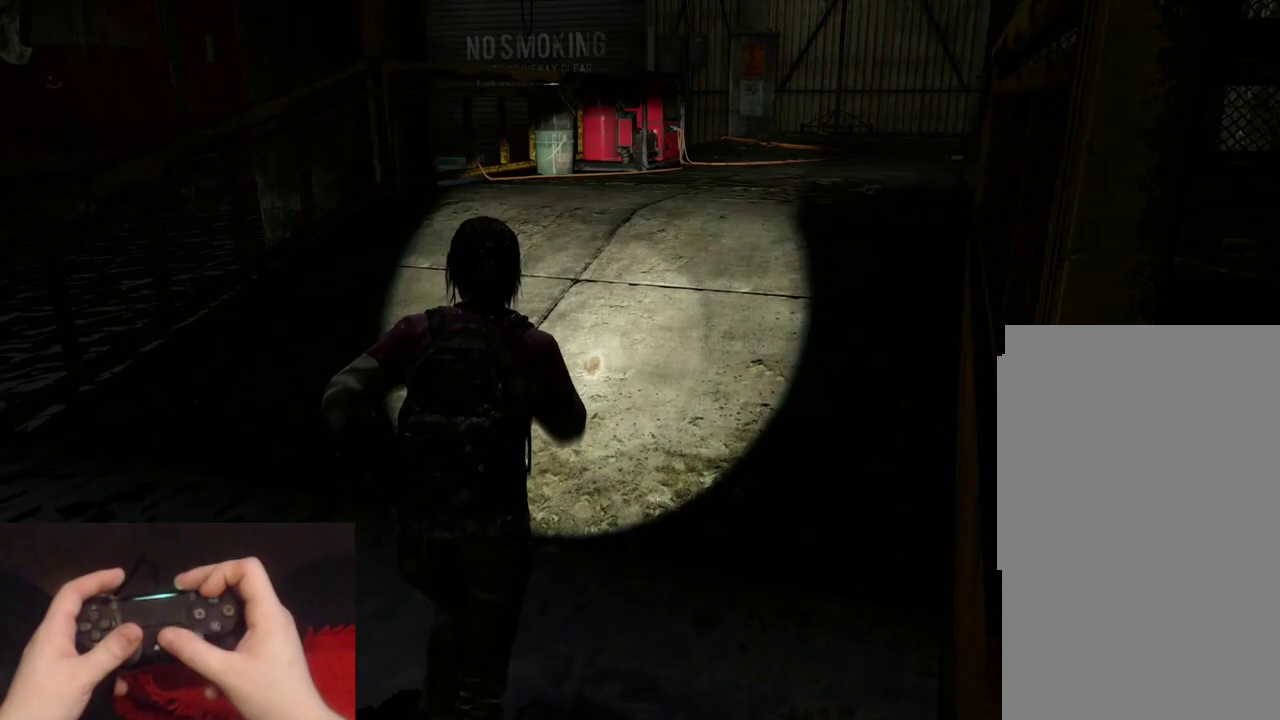
{"buttons": ["L2"], "left_stick": "up-right", "right_stick": "left", "events": [[400, "right_stick", "left"], [467, "left_stick", "up-right"]]}
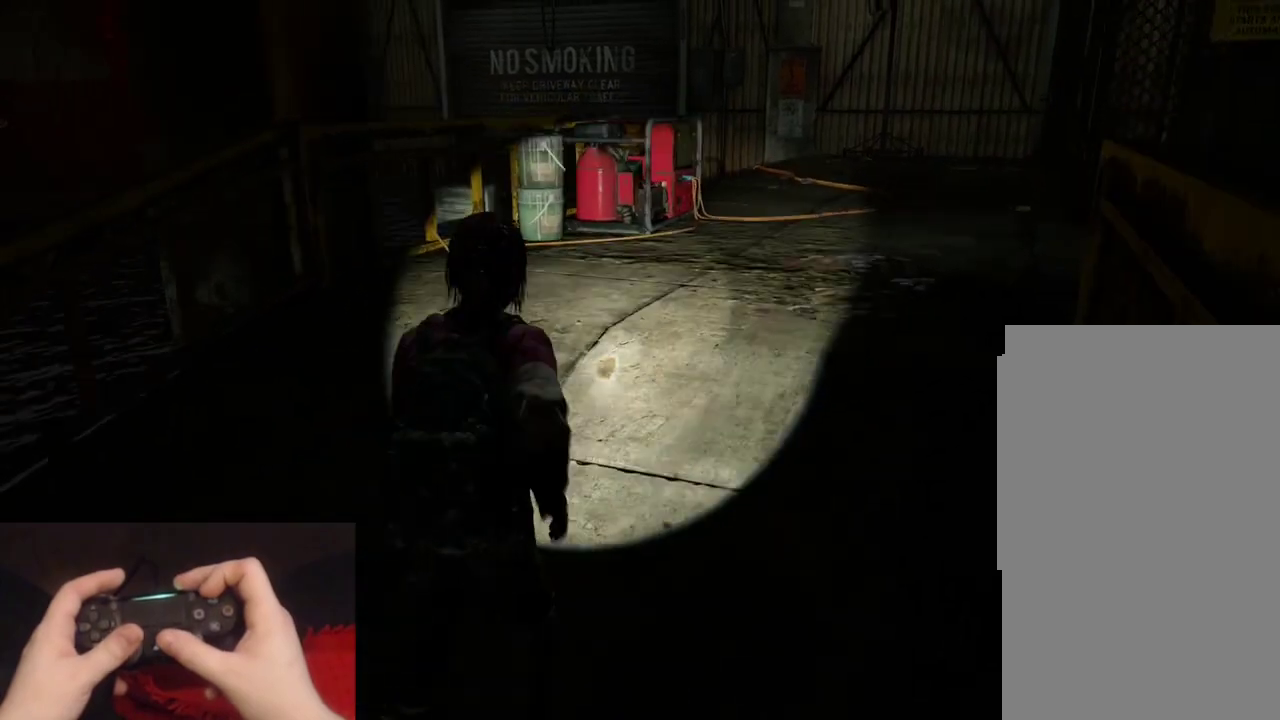
{"buttons": ["L2"], "left_stick": "up-right", "right_stick": "down-left", "events": [[417, "right_stick", "down-left"]]}
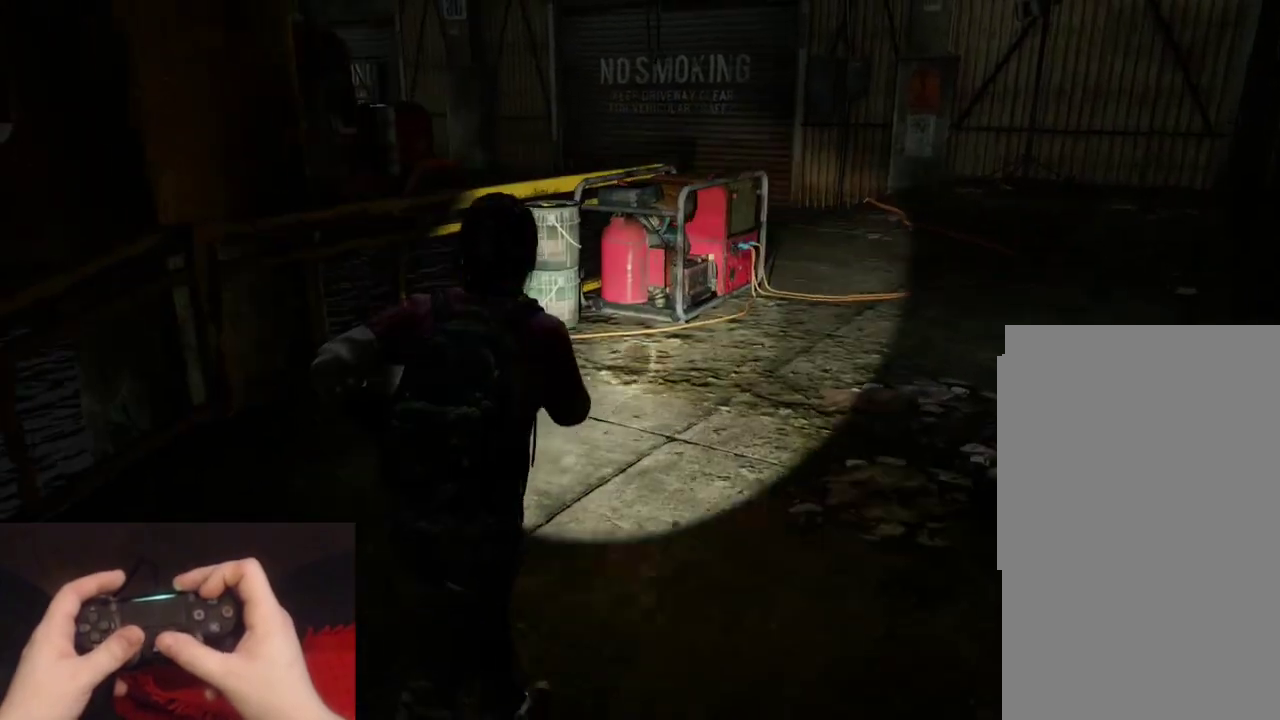
{"buttons": ["L2"], "left_stick": "up-right", "right_stick": "down-left"}
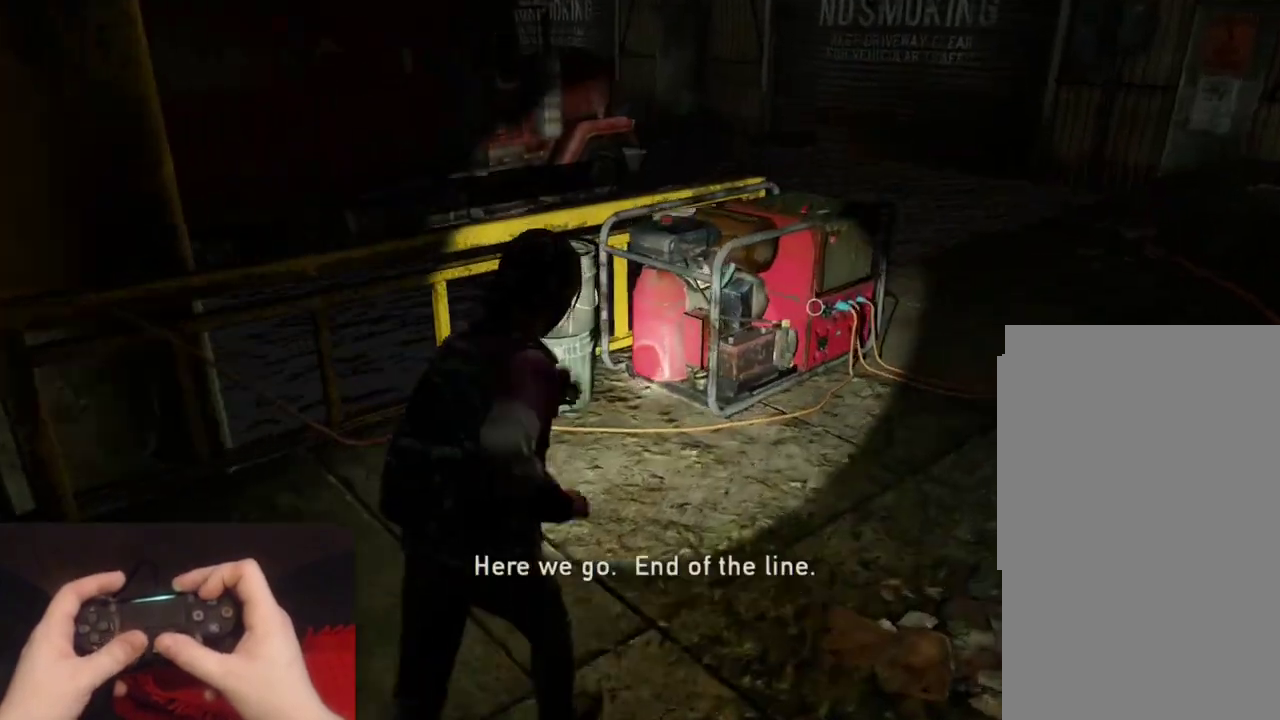
{"buttons": ["L2"], "left_stick": "up-right", "right_stick": "left"}
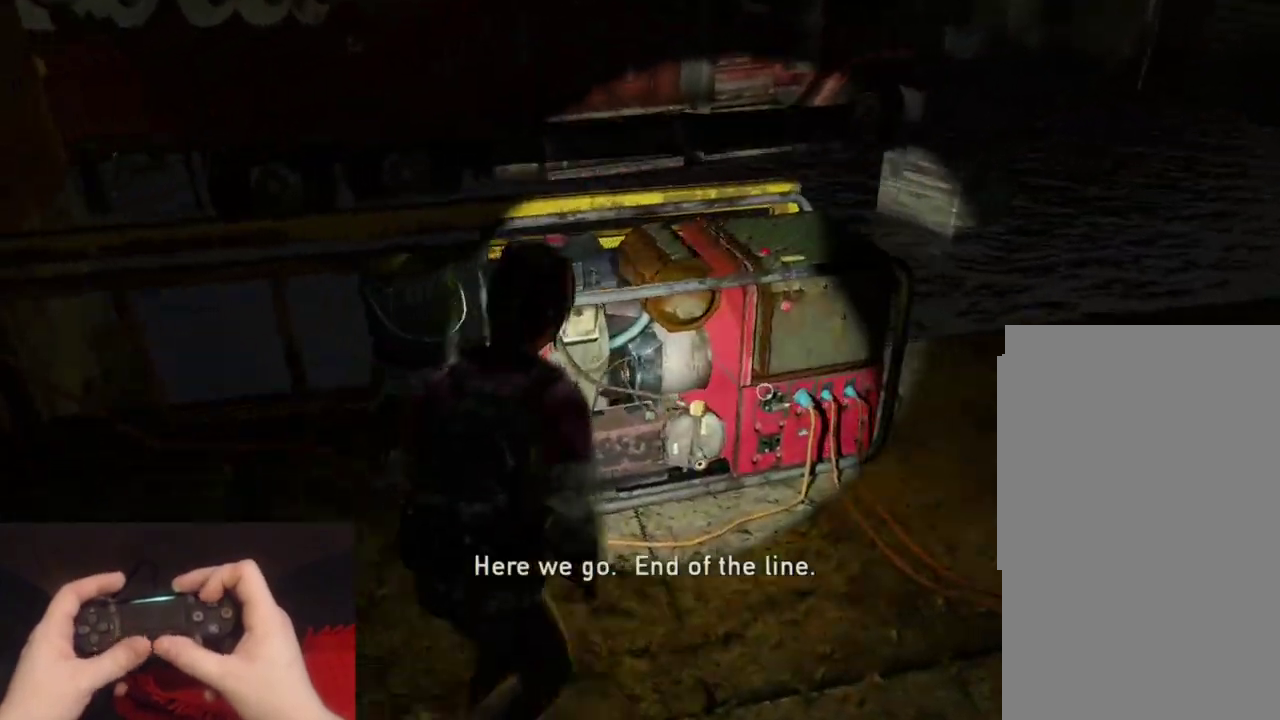
{"buttons": [], "left_stick": "center", "right_stick": "center", "events": [[100, "left_stick", "right"], [133, "TRIANGLE", "down"], [133, "right_stick", "center"], [233, "TRIANGLE", "up"], [400, "L2", "up"], [400, "left_stick", "center"]]}